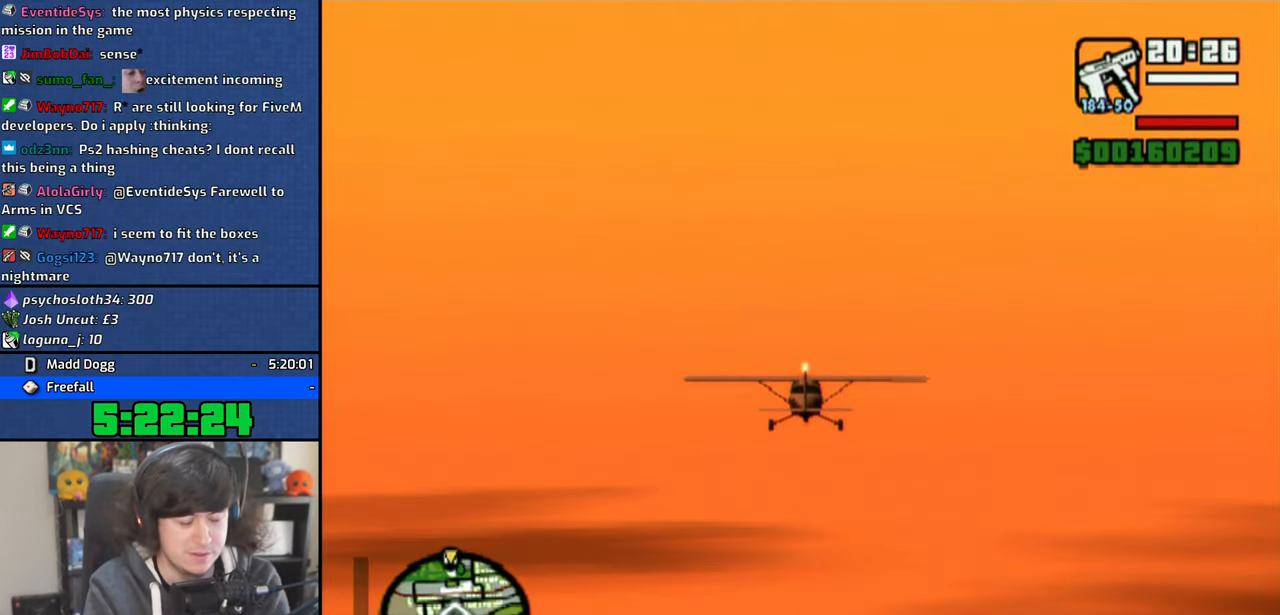
Gameplay with a controller (PlayStation layout); each line is a JSON object with the inputs held at the frame after it. "events" lists button and stick changes between this image and that frame as [ms after this image, input, new state], when the widget could be followed in between.
{"buttons": ["CROSS"], "left_stick": "center", "right_stick": "center", "events": []}
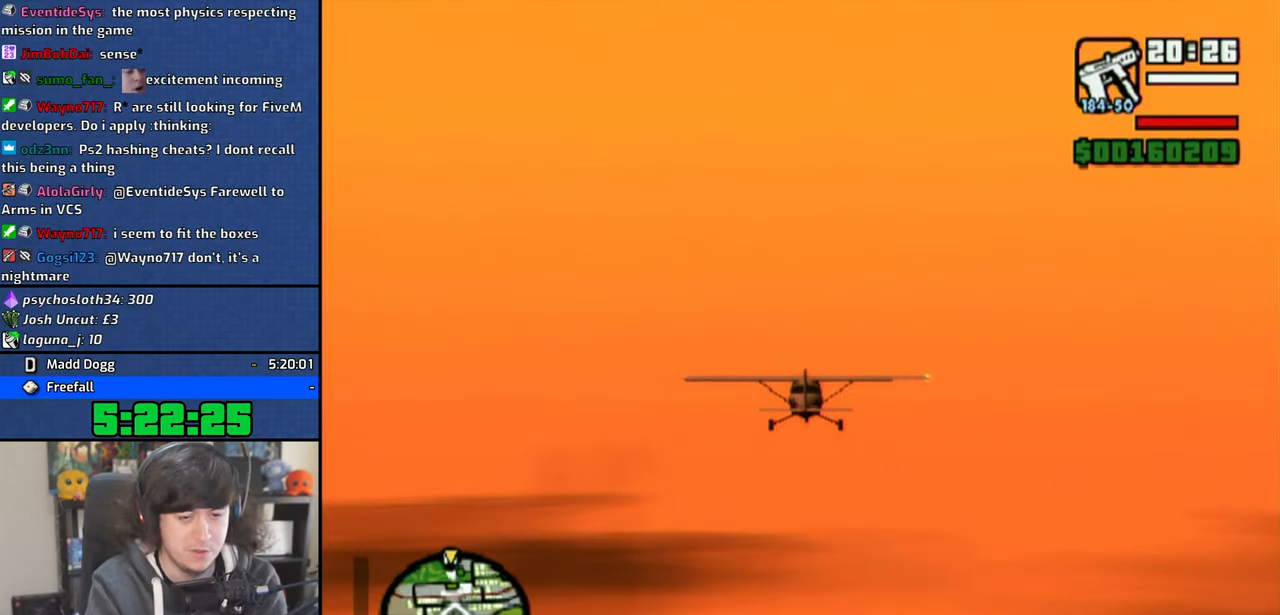
{"buttons": ["CROSS"], "left_stick": "center", "right_stick": "center", "events": []}
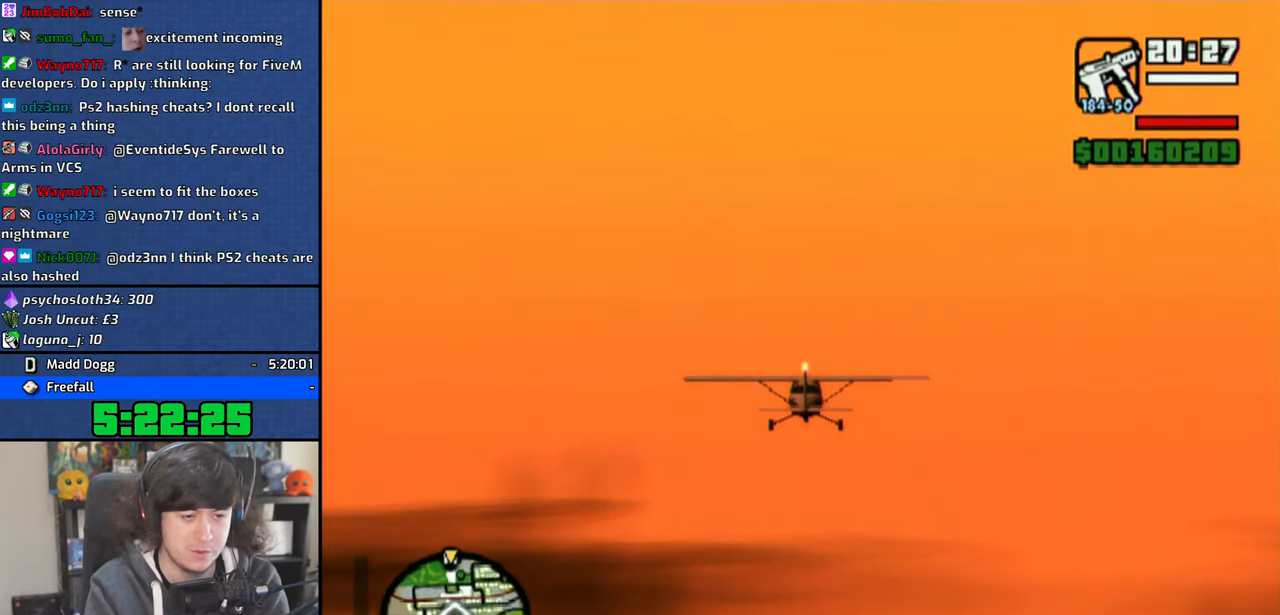
{"buttons": ["CROSS"], "left_stick": "center", "right_stick": "center", "events": []}
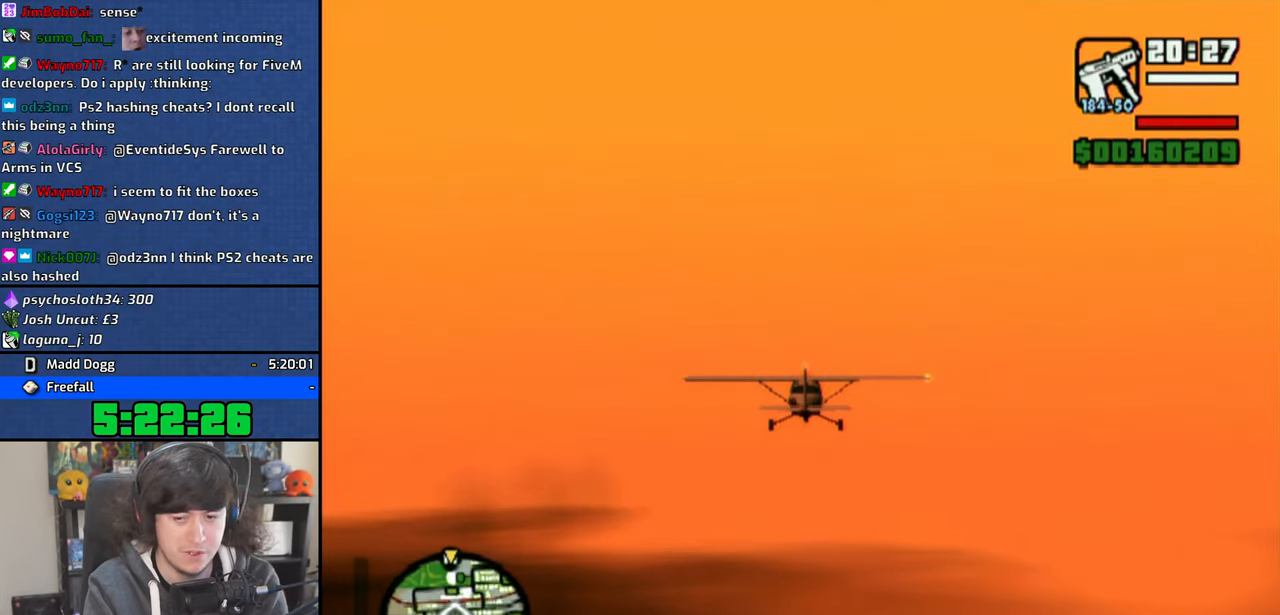
{"buttons": ["CROSS"], "left_stick": "center", "right_stick": "center", "events": [[333, "left_stick", "up"], [400, "left_stick", "center"]]}
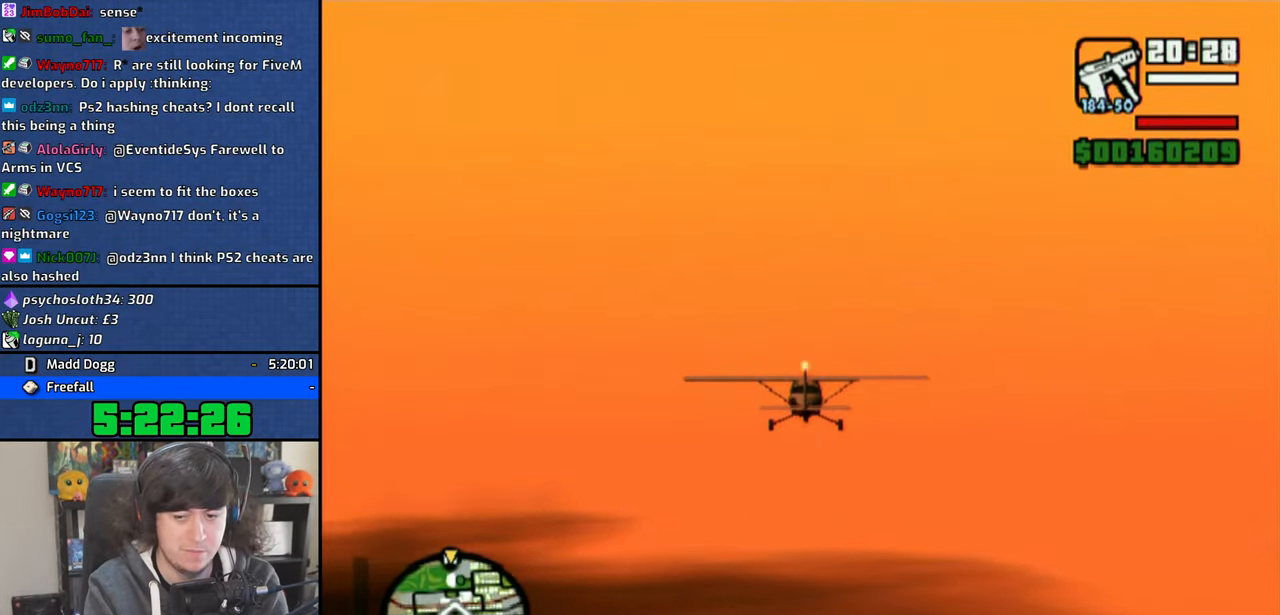
{"buttons": ["CROSS"], "left_stick": "center", "right_stick": "center", "events": []}
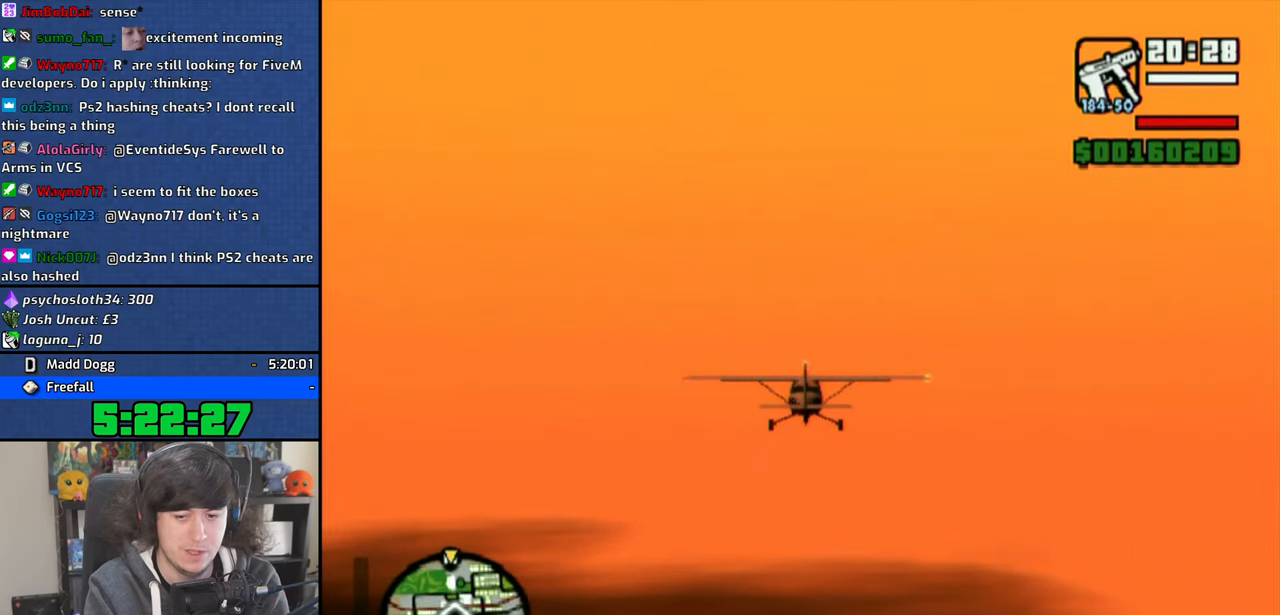
{"buttons": ["CROSS"], "left_stick": "center", "right_stick": "center", "events": []}
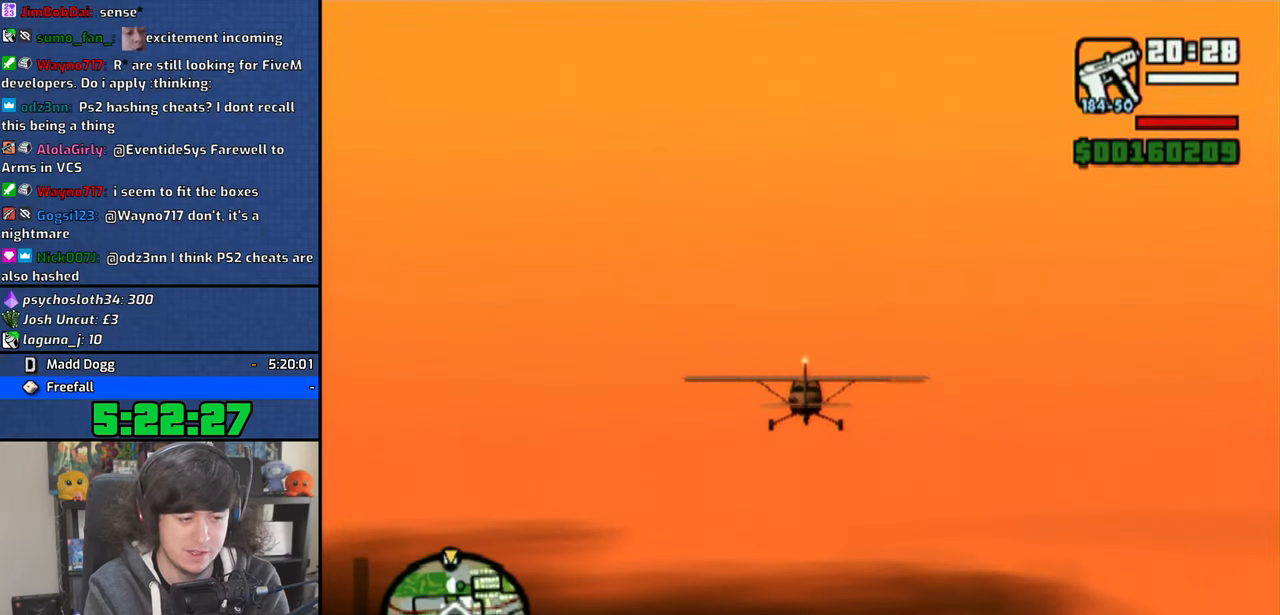
{"buttons": ["CROSS"], "left_stick": "center", "right_stick": "center", "events": []}
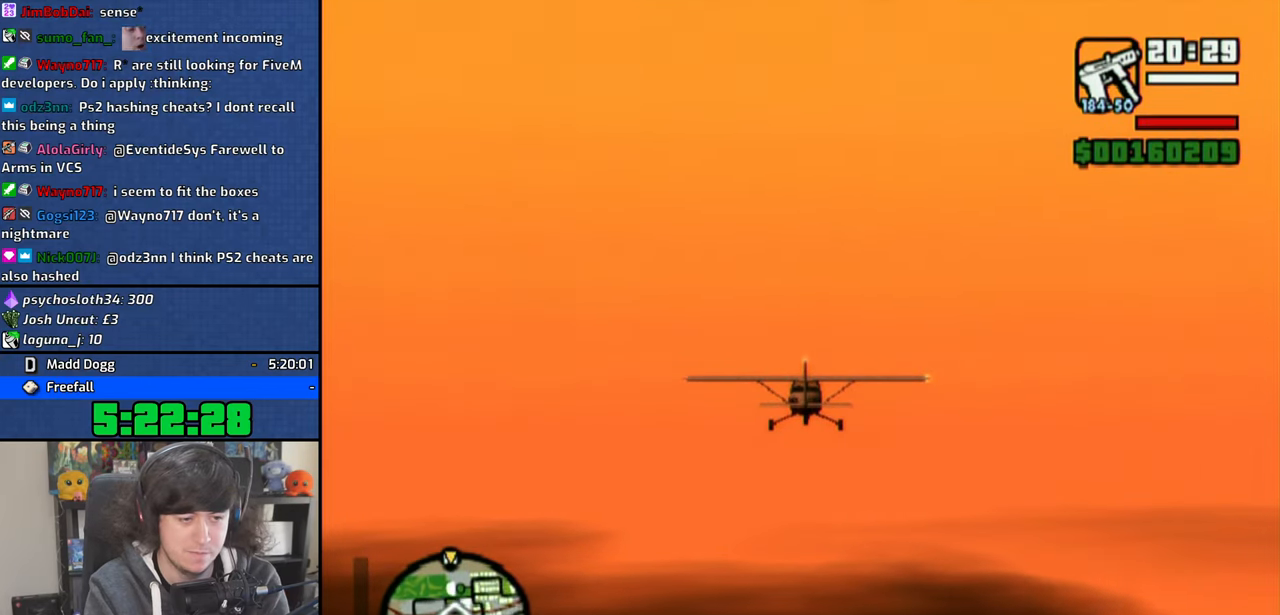
{"buttons": ["CROSS"], "left_stick": "center", "right_stick": "center", "events": []}
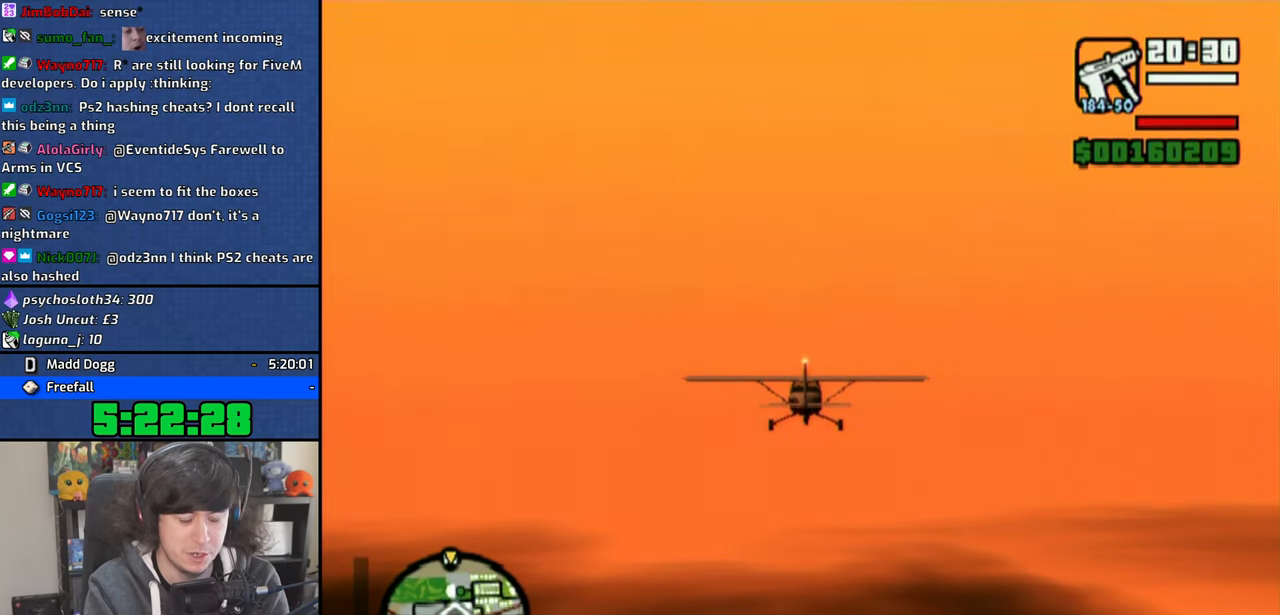
{"buttons": ["CROSS"], "left_stick": "center", "right_stick": "center", "events": []}
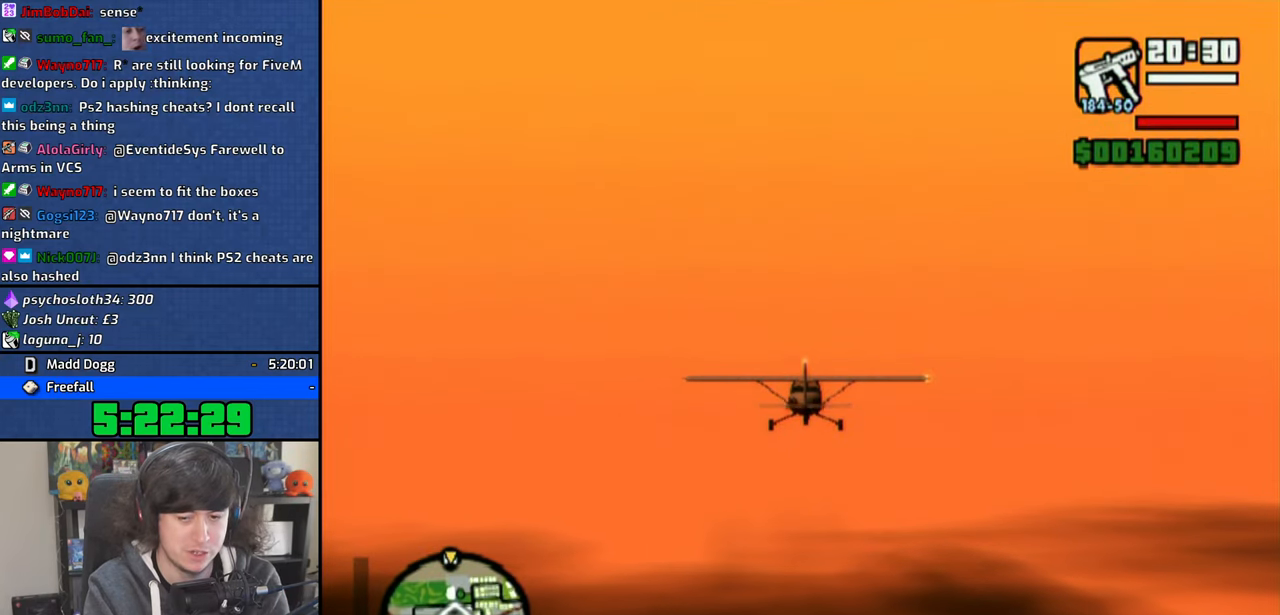
{"buttons": ["CROSS"], "left_stick": "center", "right_stick": "center", "events": []}
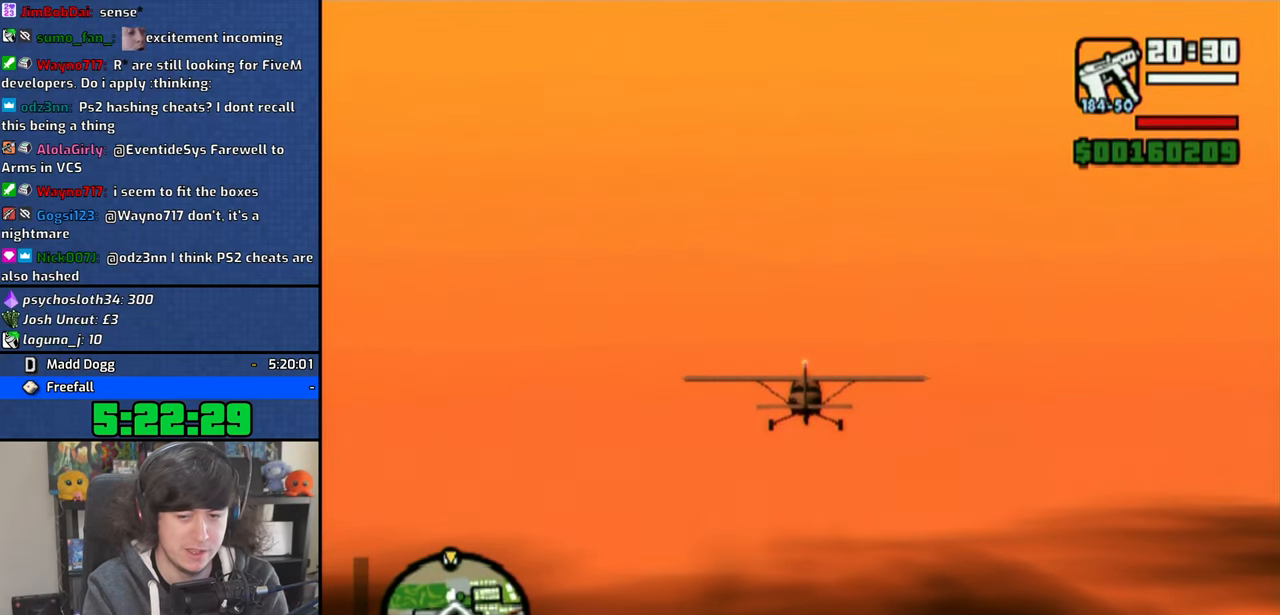
{"buttons": ["CROSS"], "left_stick": "center", "right_stick": "center", "events": []}
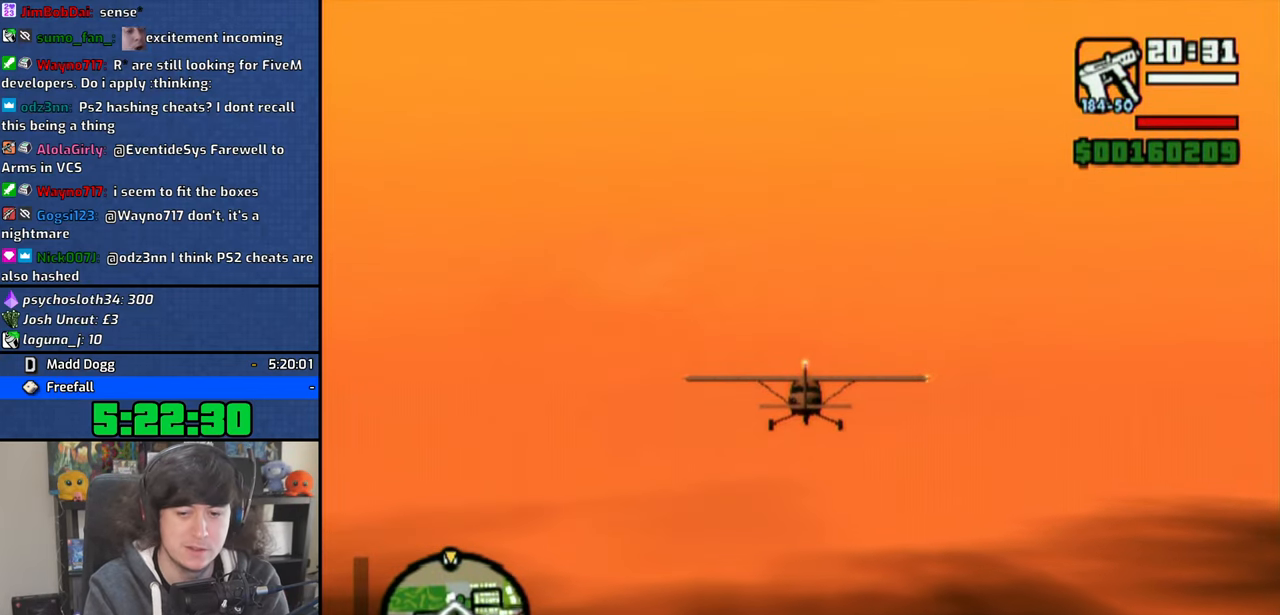
{"buttons": ["CROSS"], "left_stick": "center", "right_stick": "center", "events": []}
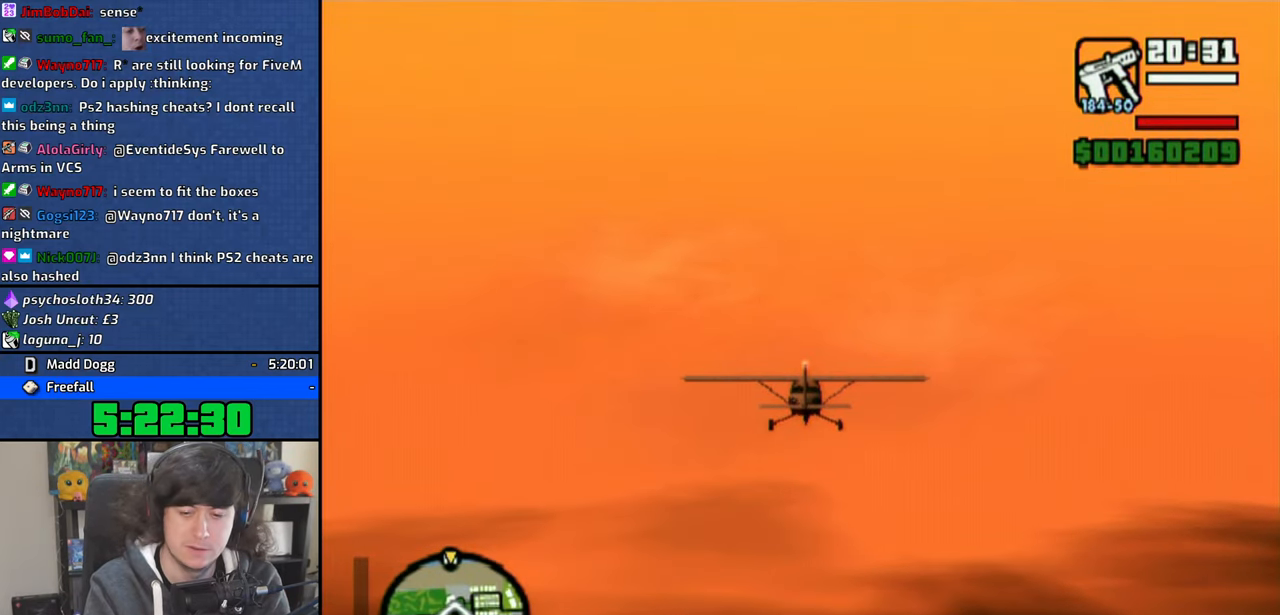
{"buttons": ["CROSS"], "left_stick": "center", "right_stick": "center", "events": []}
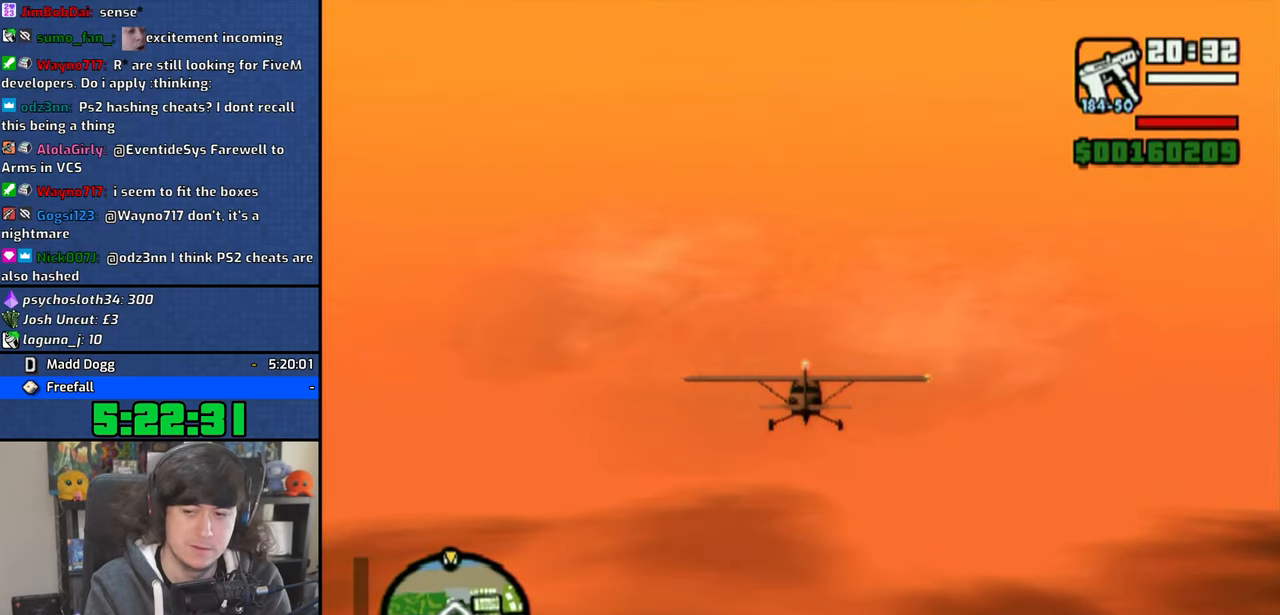
{"buttons": ["CROSS"], "left_stick": "center", "right_stick": "center", "events": []}
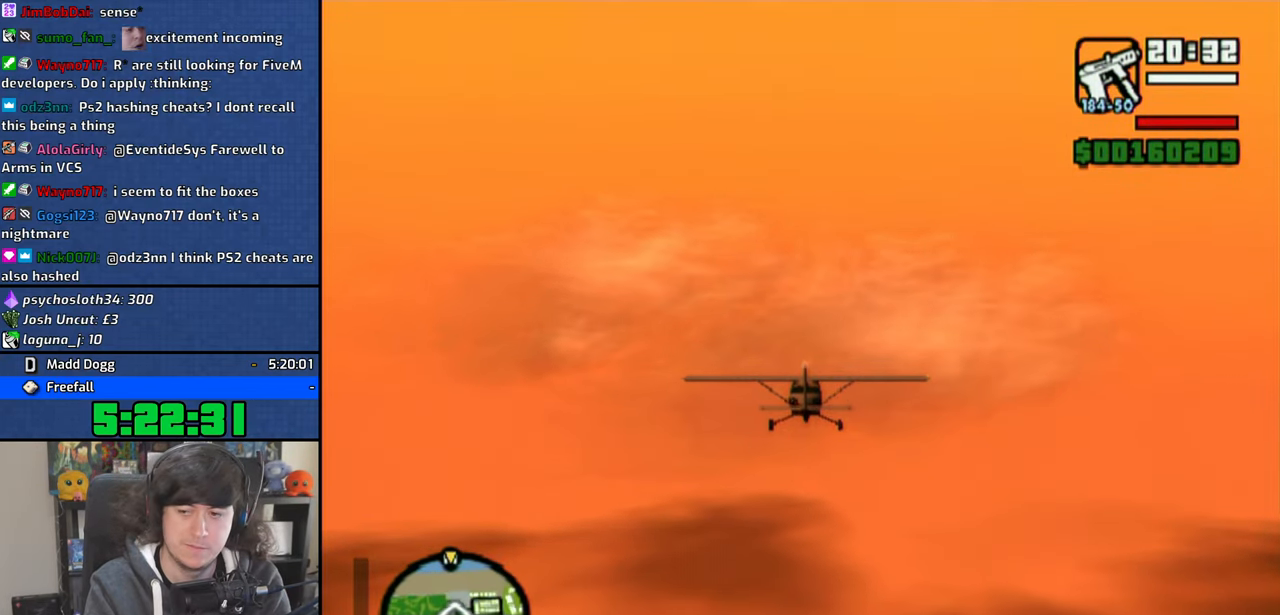
{"buttons": ["CROSS"], "left_stick": "center", "right_stick": "center", "events": []}
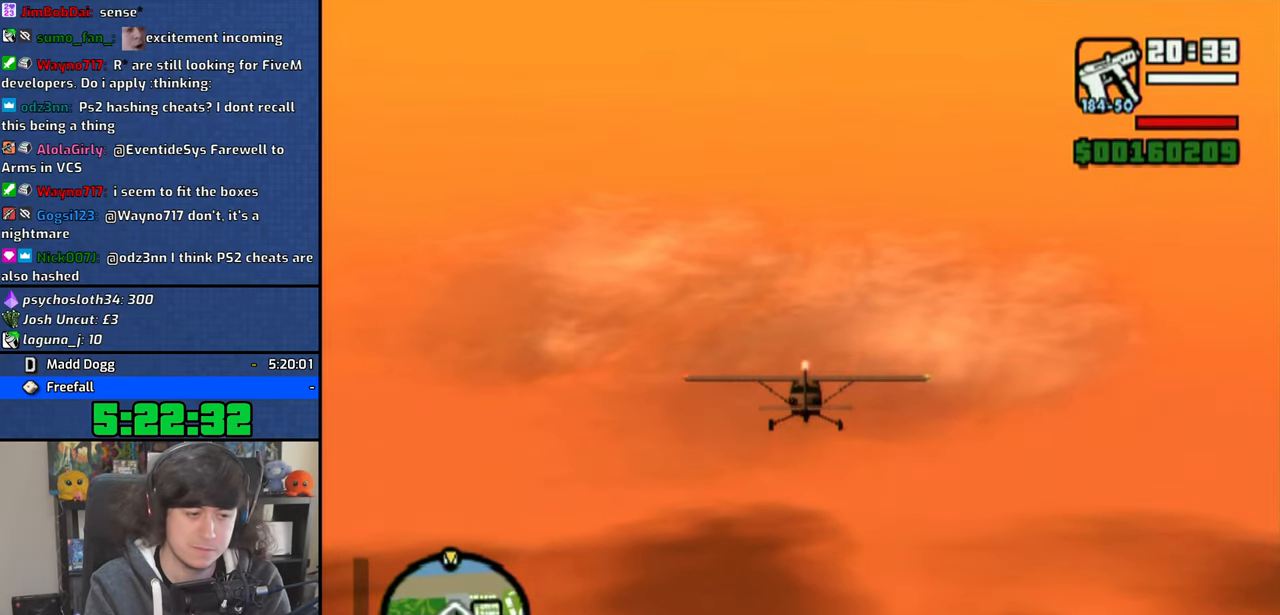
{"buttons": ["CROSS"], "left_stick": "up", "right_stick": "center", "events": [[450, "left_stick", "up"]]}
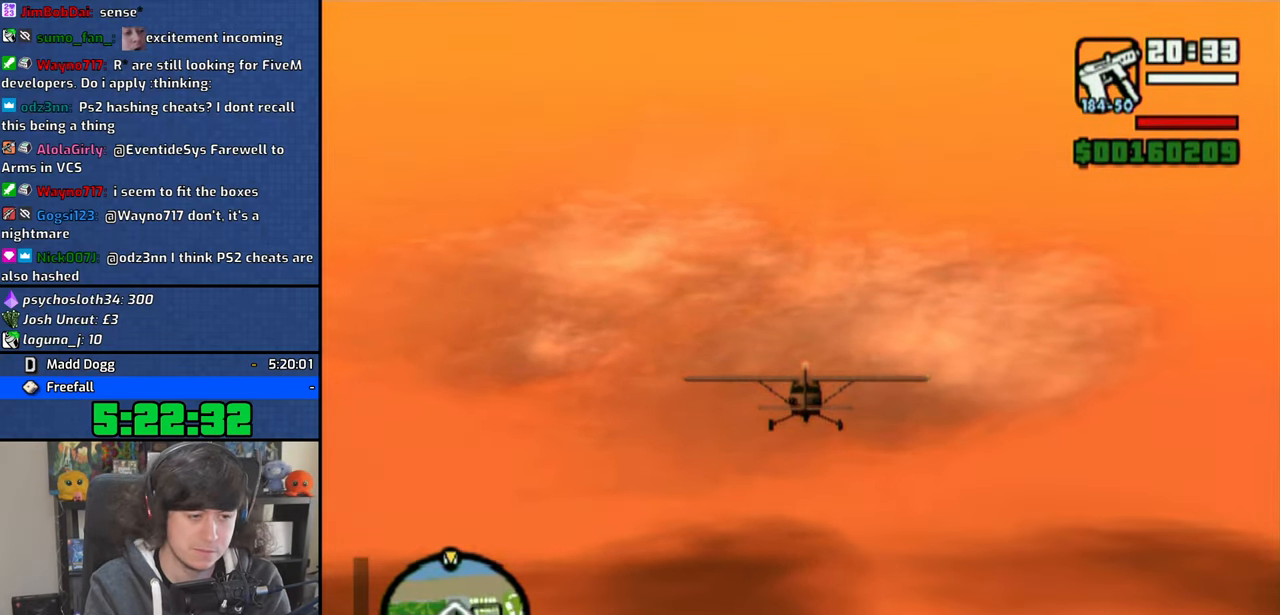
{"buttons": ["CROSS"], "left_stick": "center", "right_stick": "center", "events": [[33, "left_stick", "center"]]}
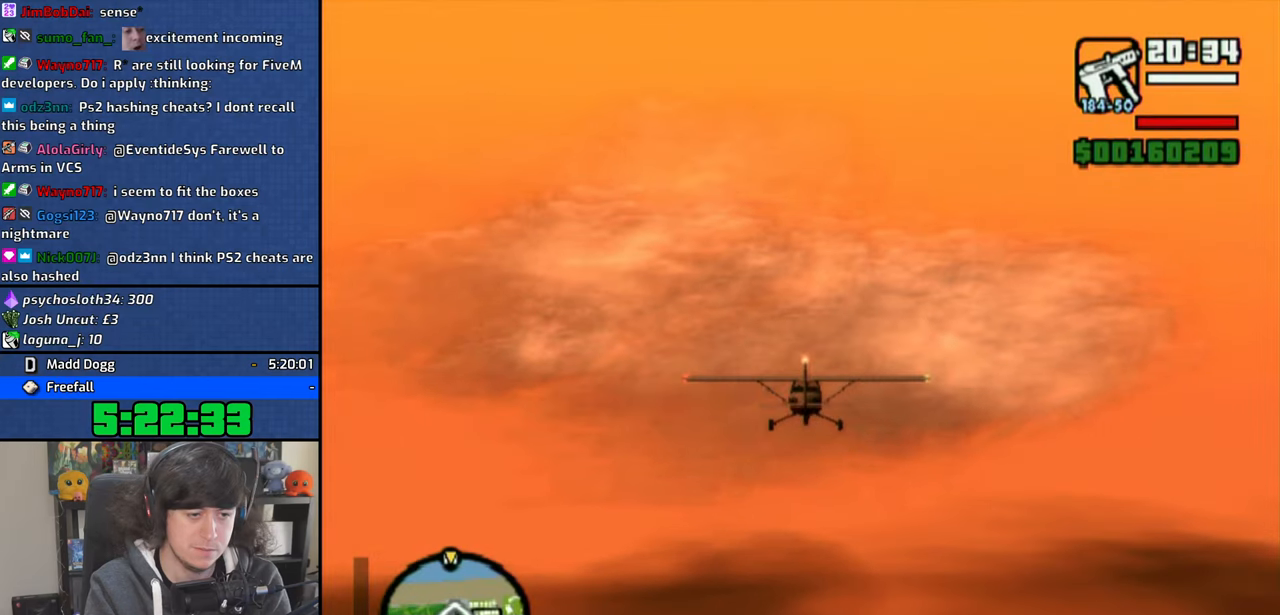
{"buttons": ["CROSS"], "left_stick": "center", "right_stick": "center", "events": []}
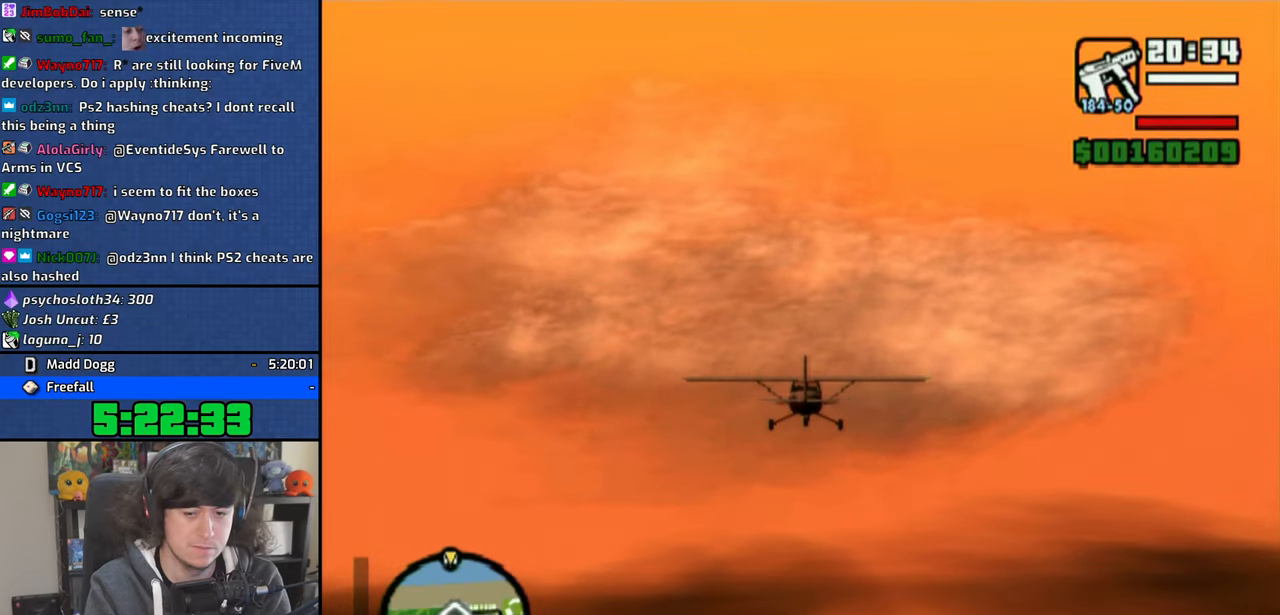
{"buttons": ["CROSS"], "left_stick": "center", "right_stick": "center", "events": []}
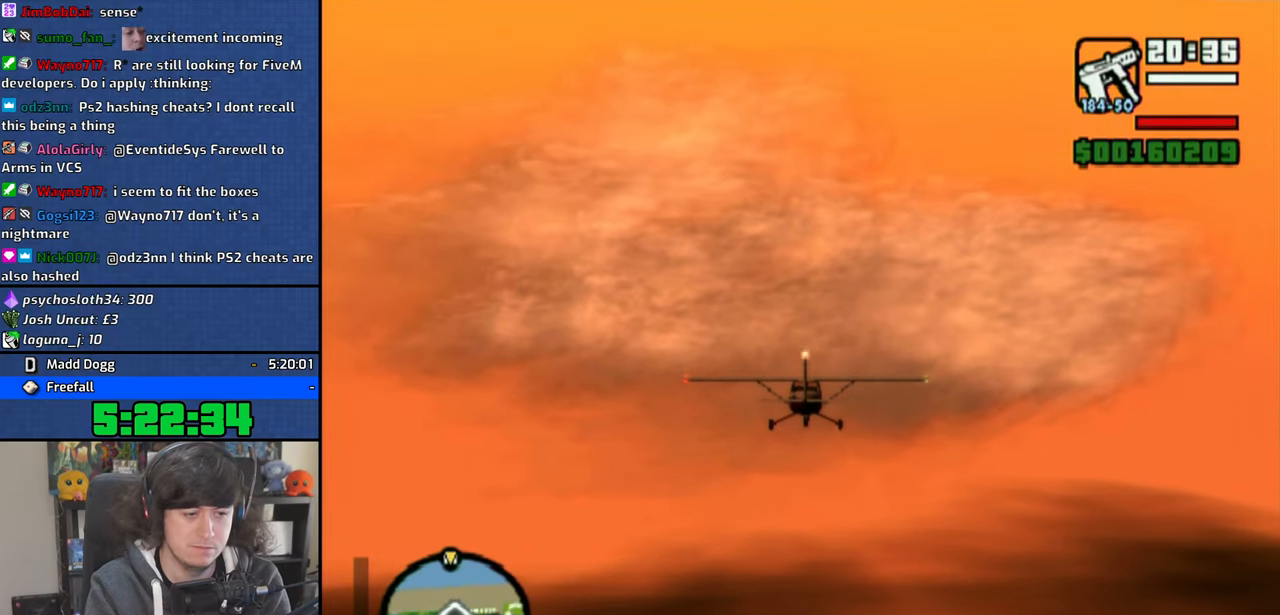
{"buttons": ["CROSS"], "left_stick": "center", "right_stick": "center", "events": []}
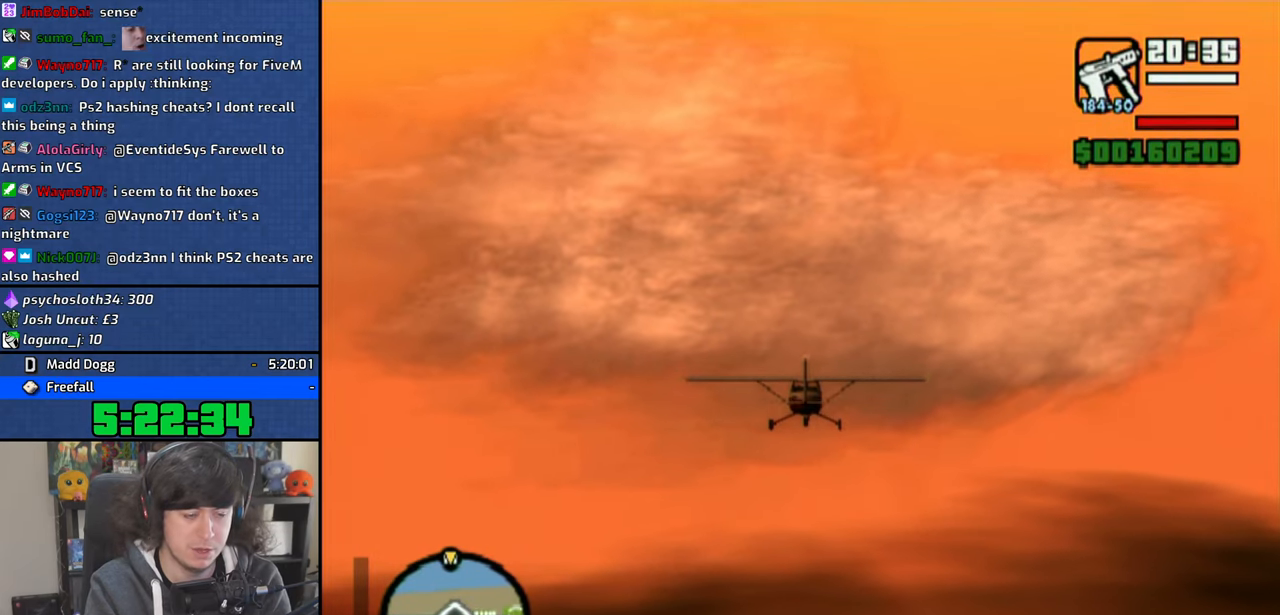
{"buttons": ["CROSS"], "left_stick": "center", "right_stick": "center", "events": []}
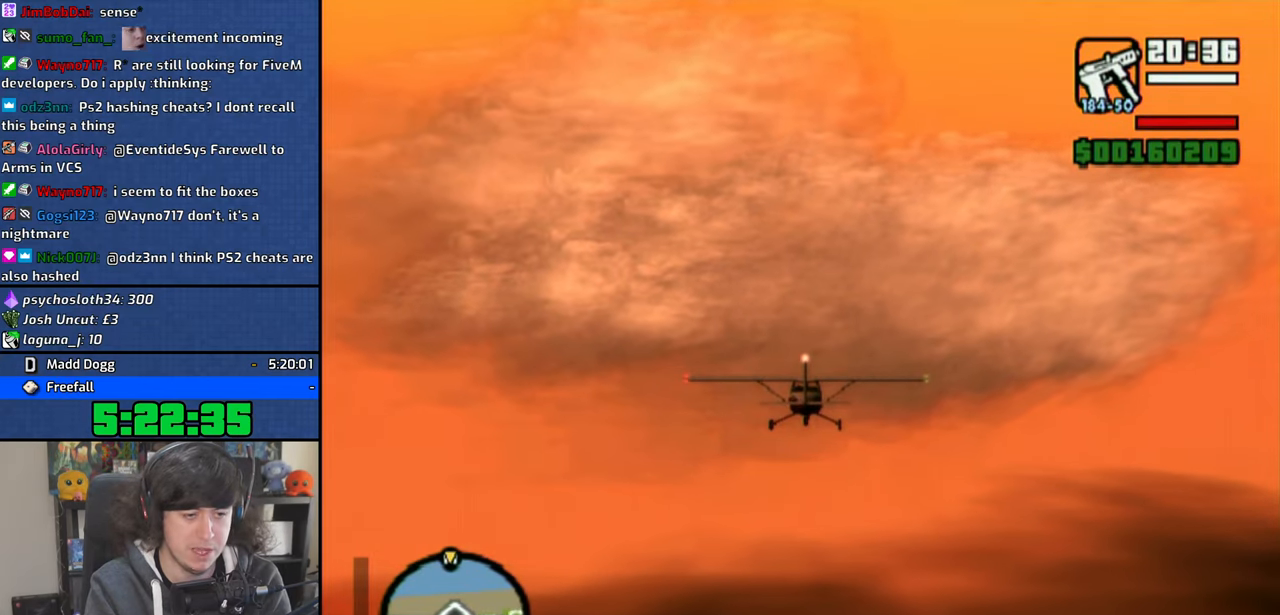
{"buttons": ["CROSS"], "left_stick": "center", "right_stick": "center", "events": []}
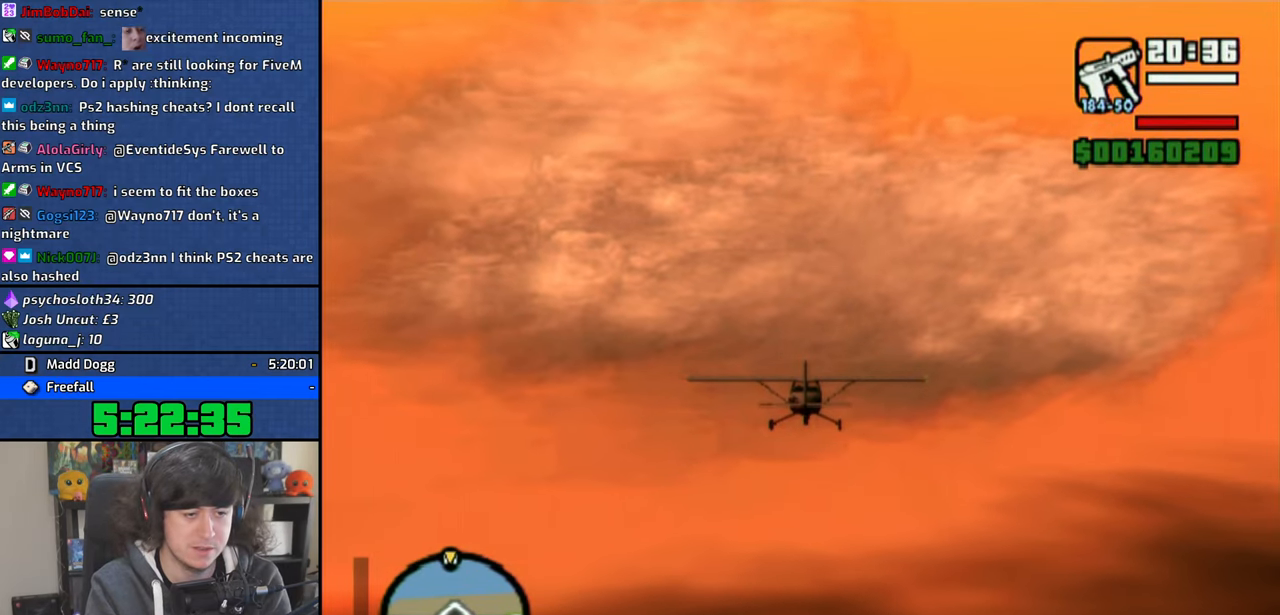
{"buttons": ["CROSS"], "left_stick": "center", "right_stick": "center", "events": []}
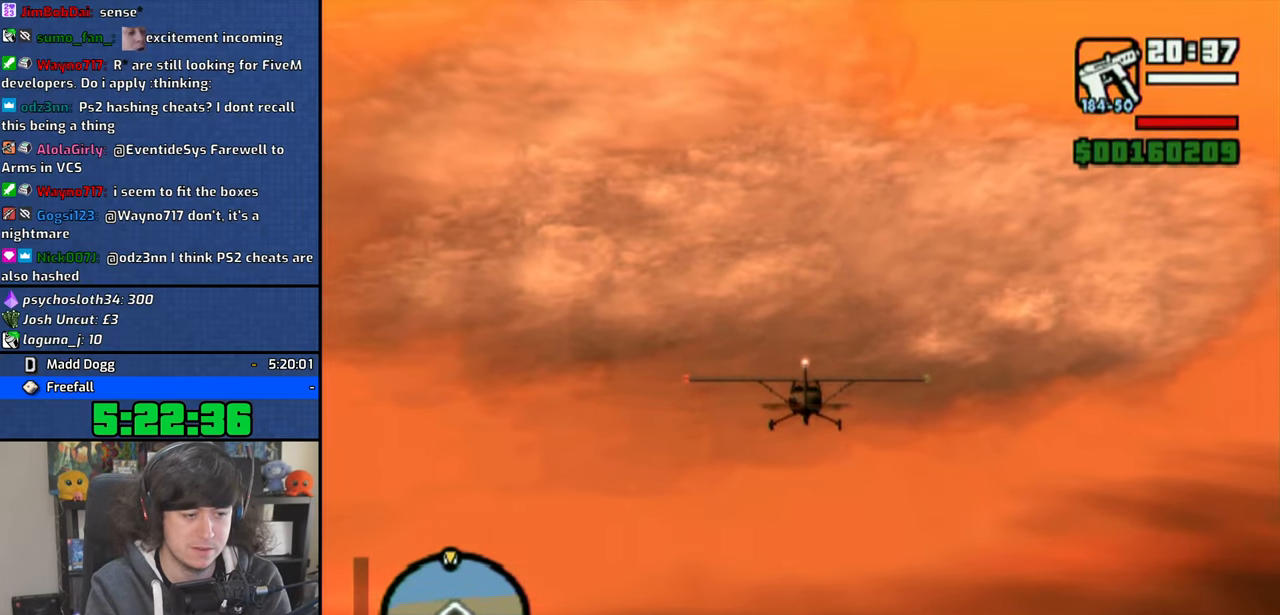
{"buttons": ["CROSS"], "left_stick": "up", "right_stick": "center", "events": [[450, "left_stick", "up"]]}
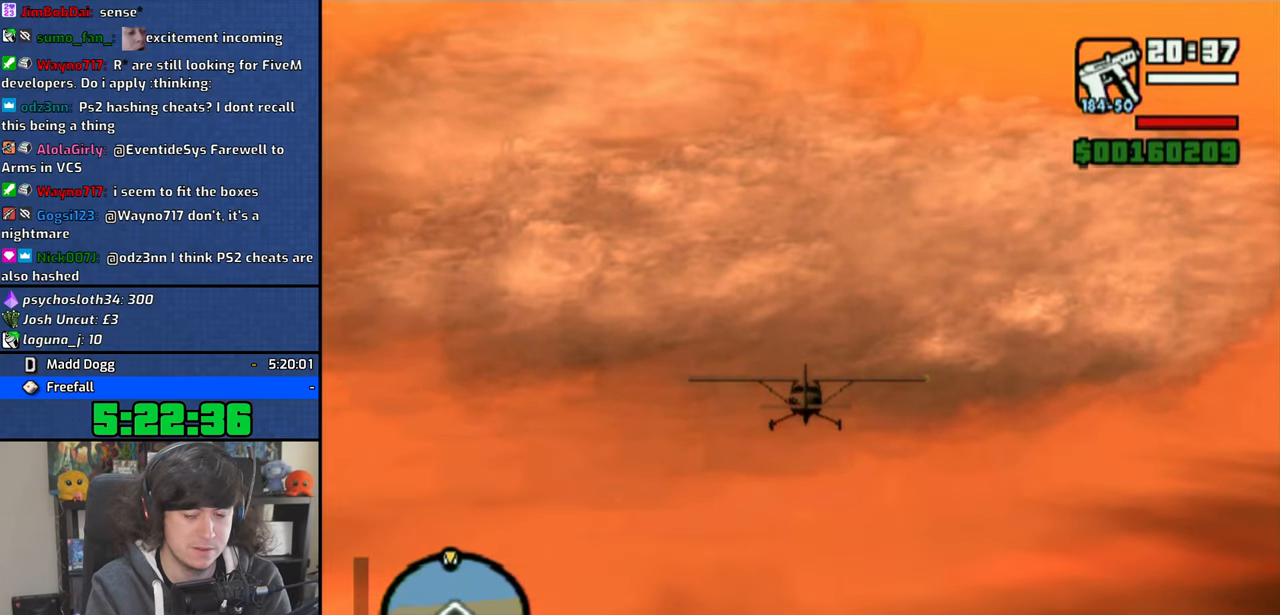
{"buttons": ["CROSS"], "left_stick": "center", "right_stick": "center", "events": [[16, "left_stick", "center"]]}
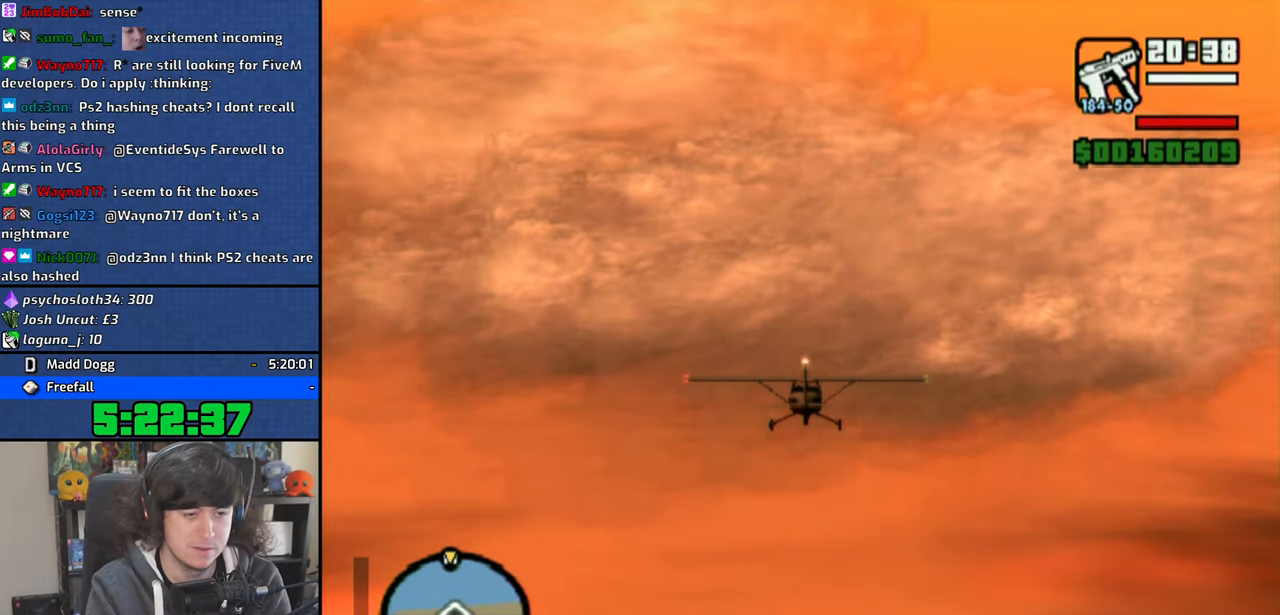
{"buttons": ["CROSS"], "left_stick": "center", "right_stick": "center", "events": []}
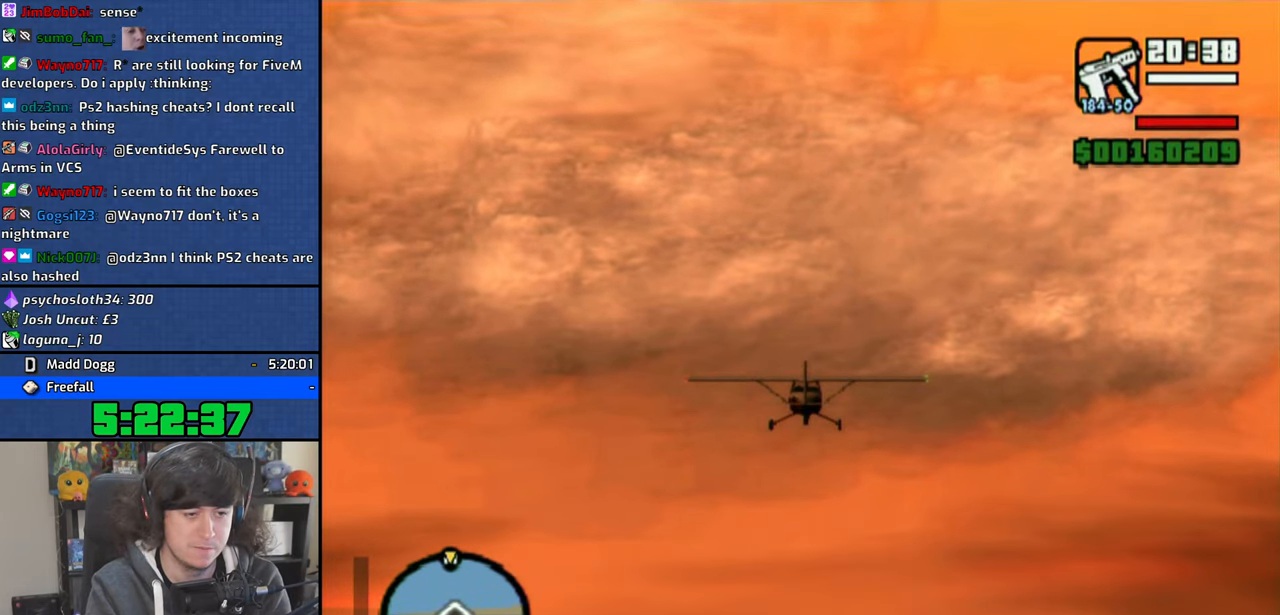
{"buttons": ["CROSS"], "left_stick": "center", "right_stick": "center", "events": []}
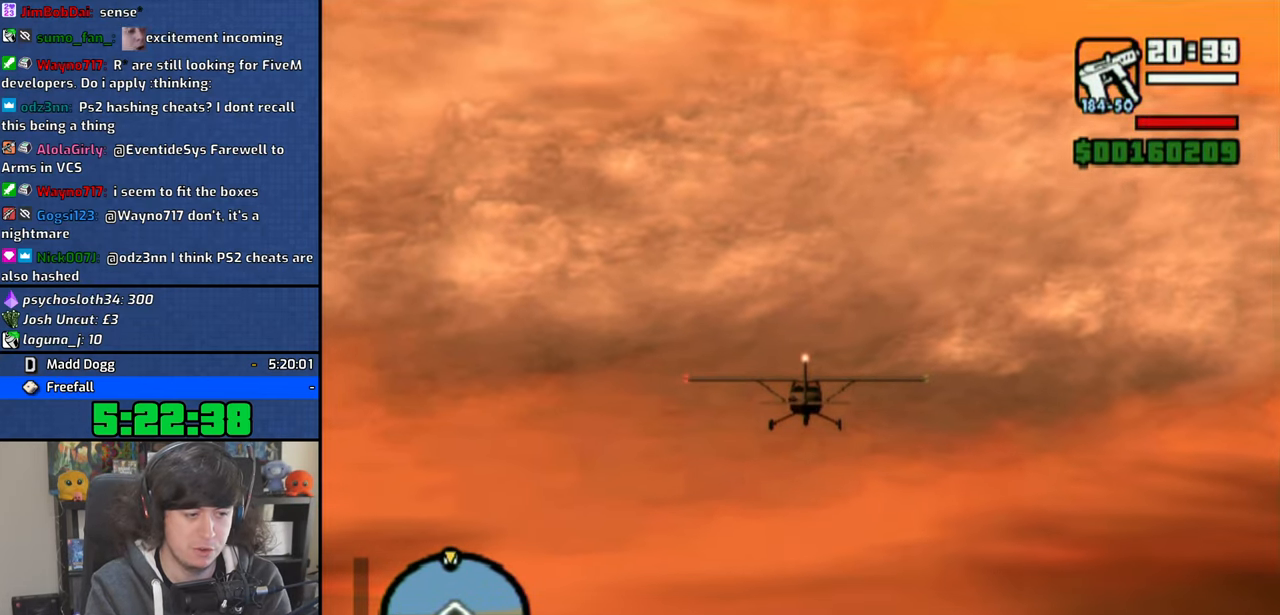
{"buttons": ["CROSS"], "left_stick": "center", "right_stick": "center", "events": []}
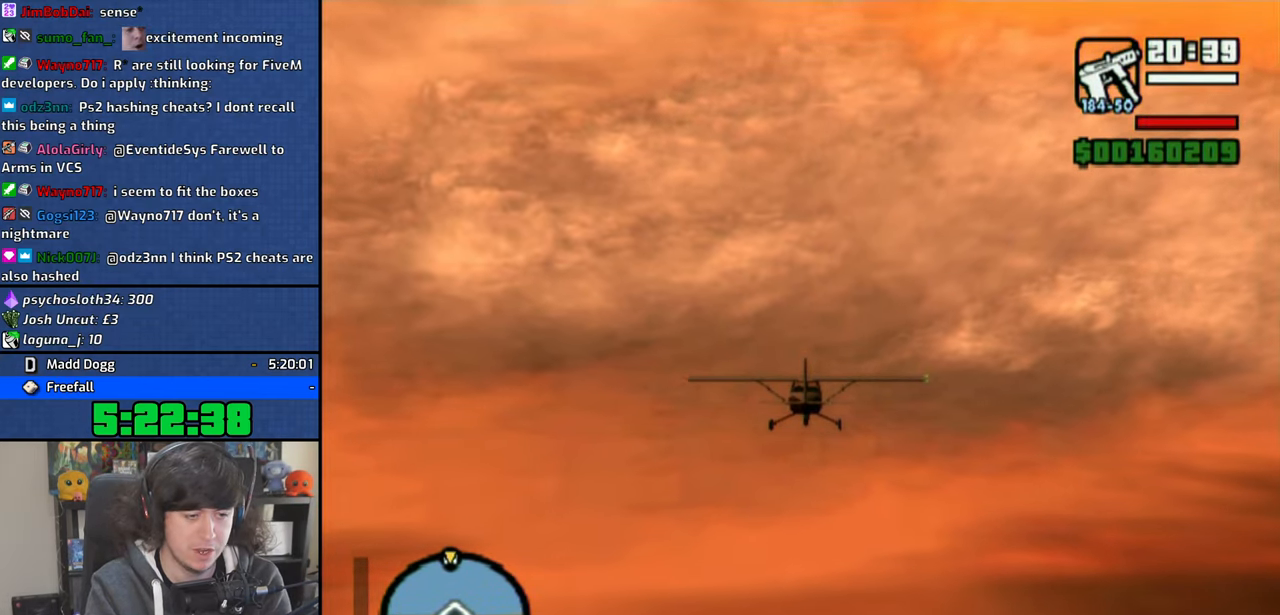
{"buttons": ["CROSS"], "left_stick": "center", "right_stick": "center", "events": [[100, "left_stick", "up"], [150, "left_stick", "center"]]}
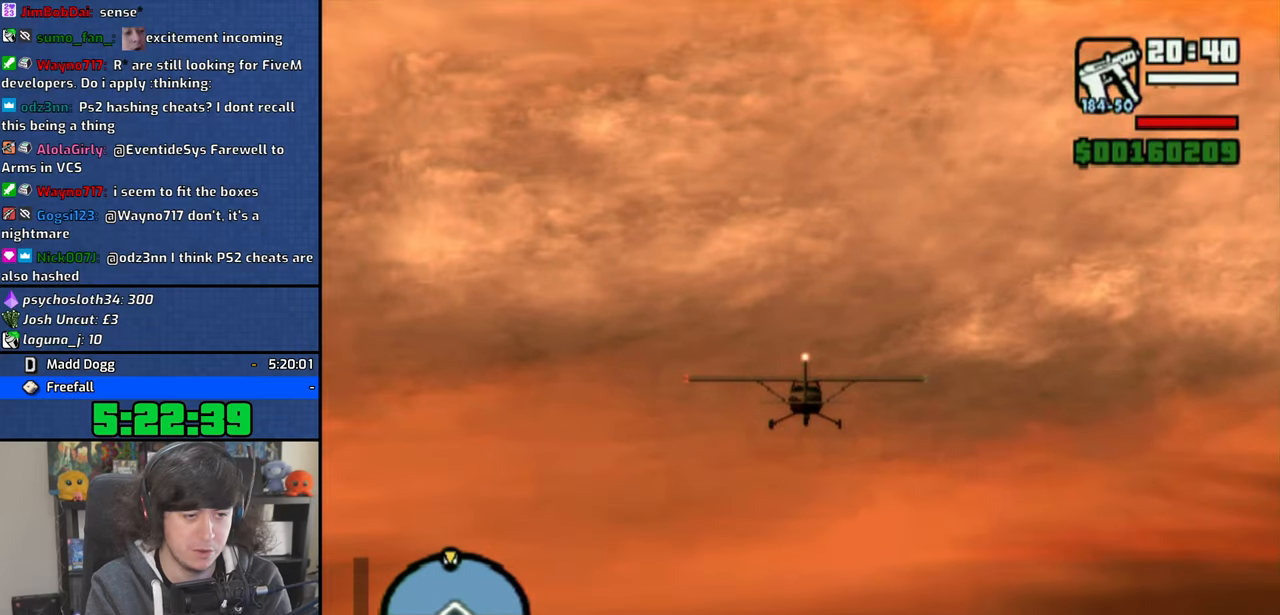
{"buttons": ["CROSS"], "left_stick": "center", "right_stick": "center", "events": []}